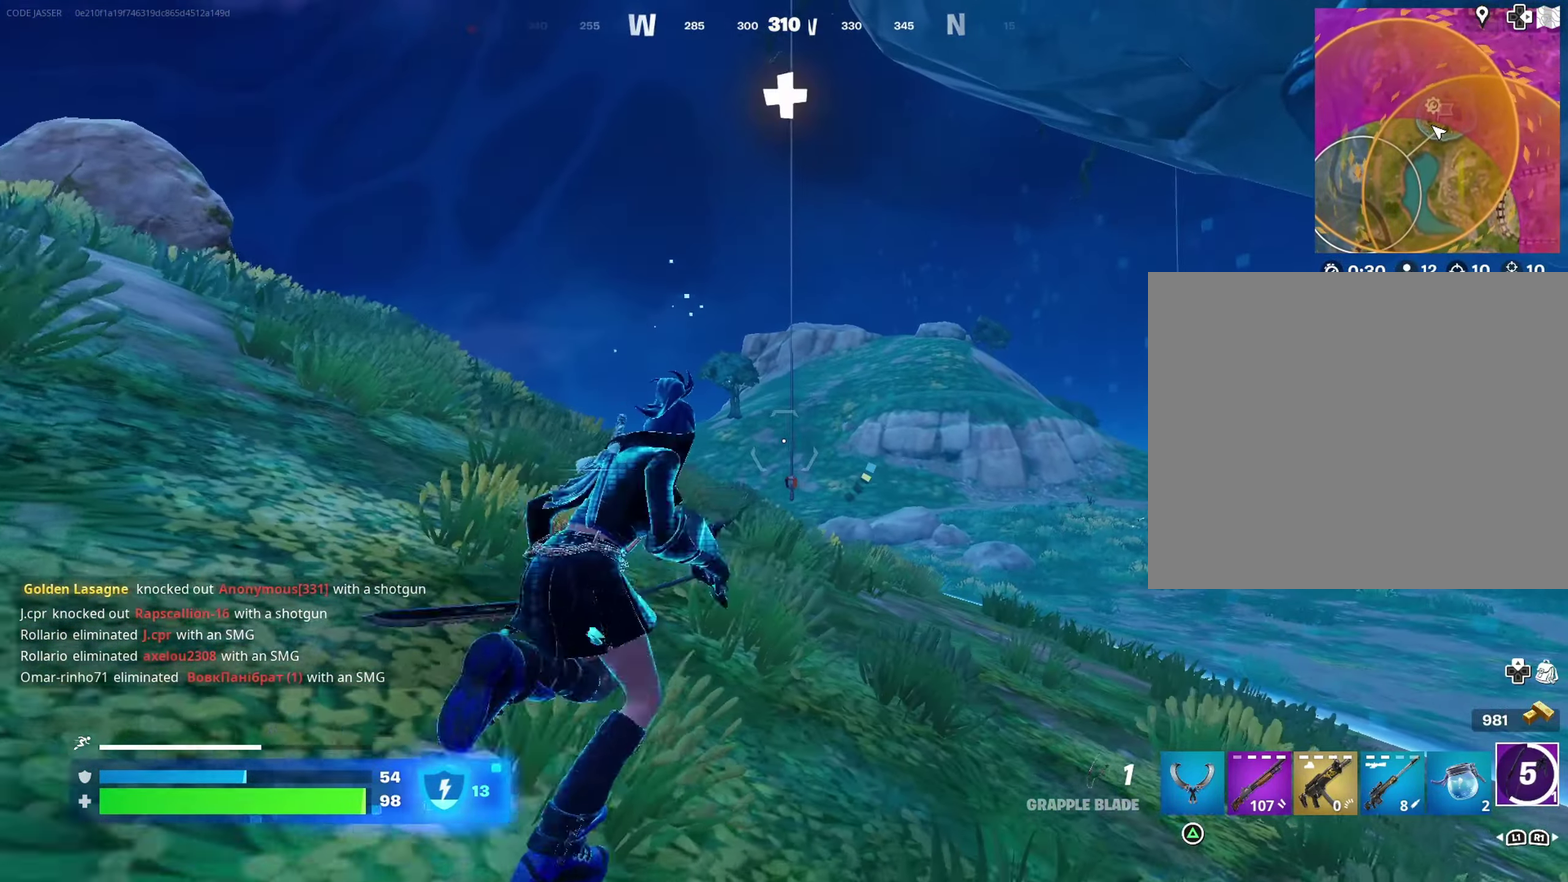
Gameplay with a controller (PlayStation layout); each line is a JSON object with the inputs held at the frame after it (dt_ms = milliseconds from this image to that frame). "events" lists button and stick changes between this image and that frame as [ms after this image, input, new state], when the widget could be followed in between. This document gives stick clicks only as held states, not as events.
{"dt_ms": 600, "buttons": ["CROSS"], "left_stick": "up", "right_stick": "center", "events": [[217, "right_stick", "left"], [333, "right_stick", "center"], [517, "CROSS", "down"], [533, "left_stick", "up"]]}
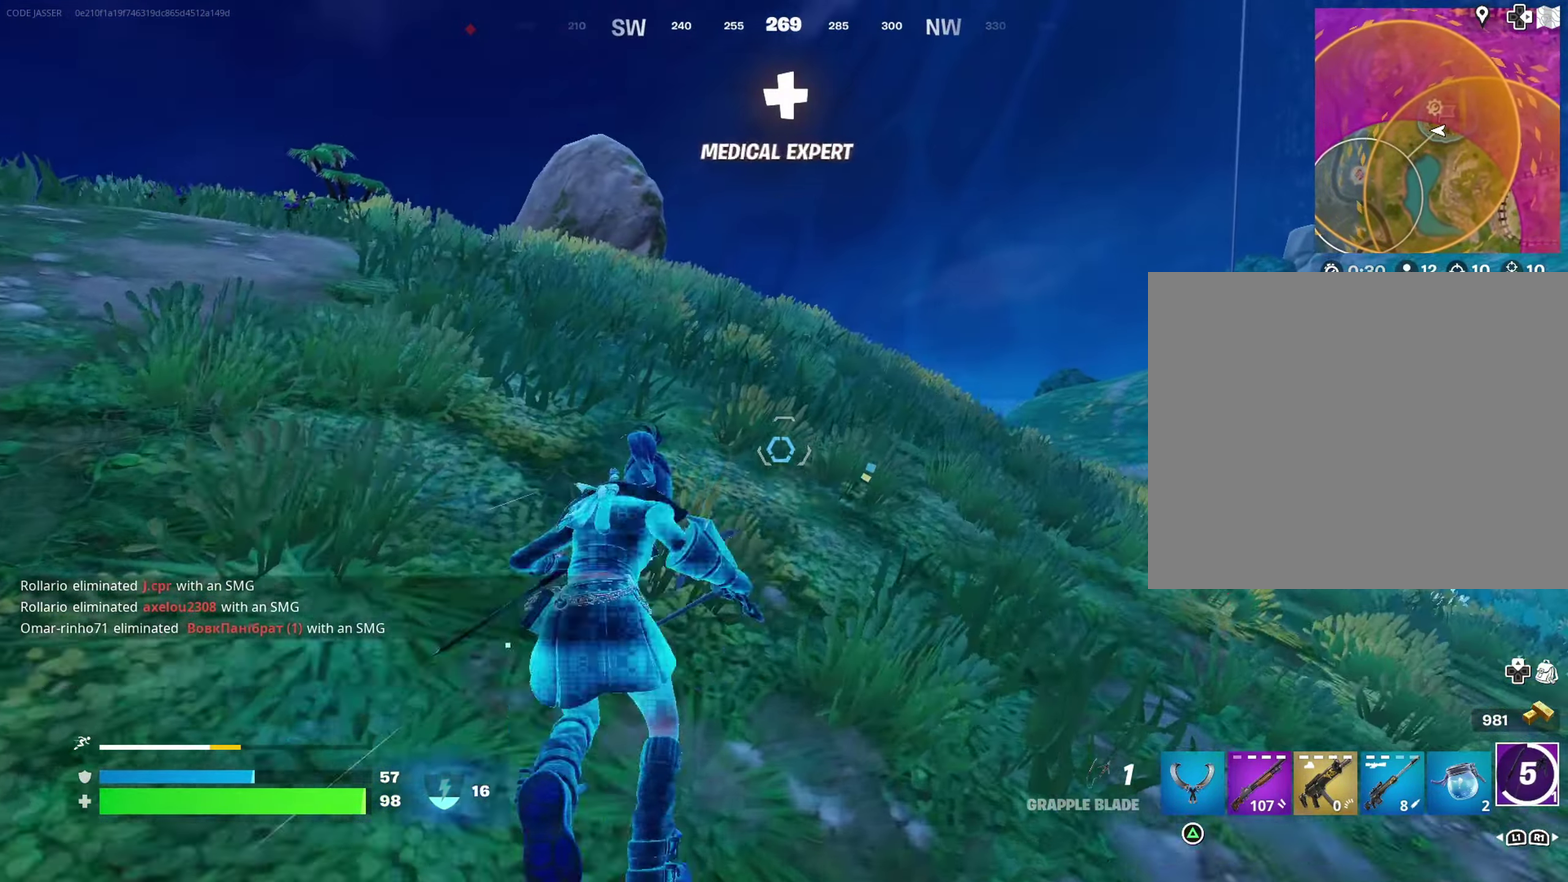
{"dt_ms": 400, "buttons": [], "left_stick": "up-right", "right_stick": "center", "events": [[33, "CROSS", "up"], [33, "left_stick", "up-right"], [50, "right_stick", "left"], [150, "right_stick", "center"]]}
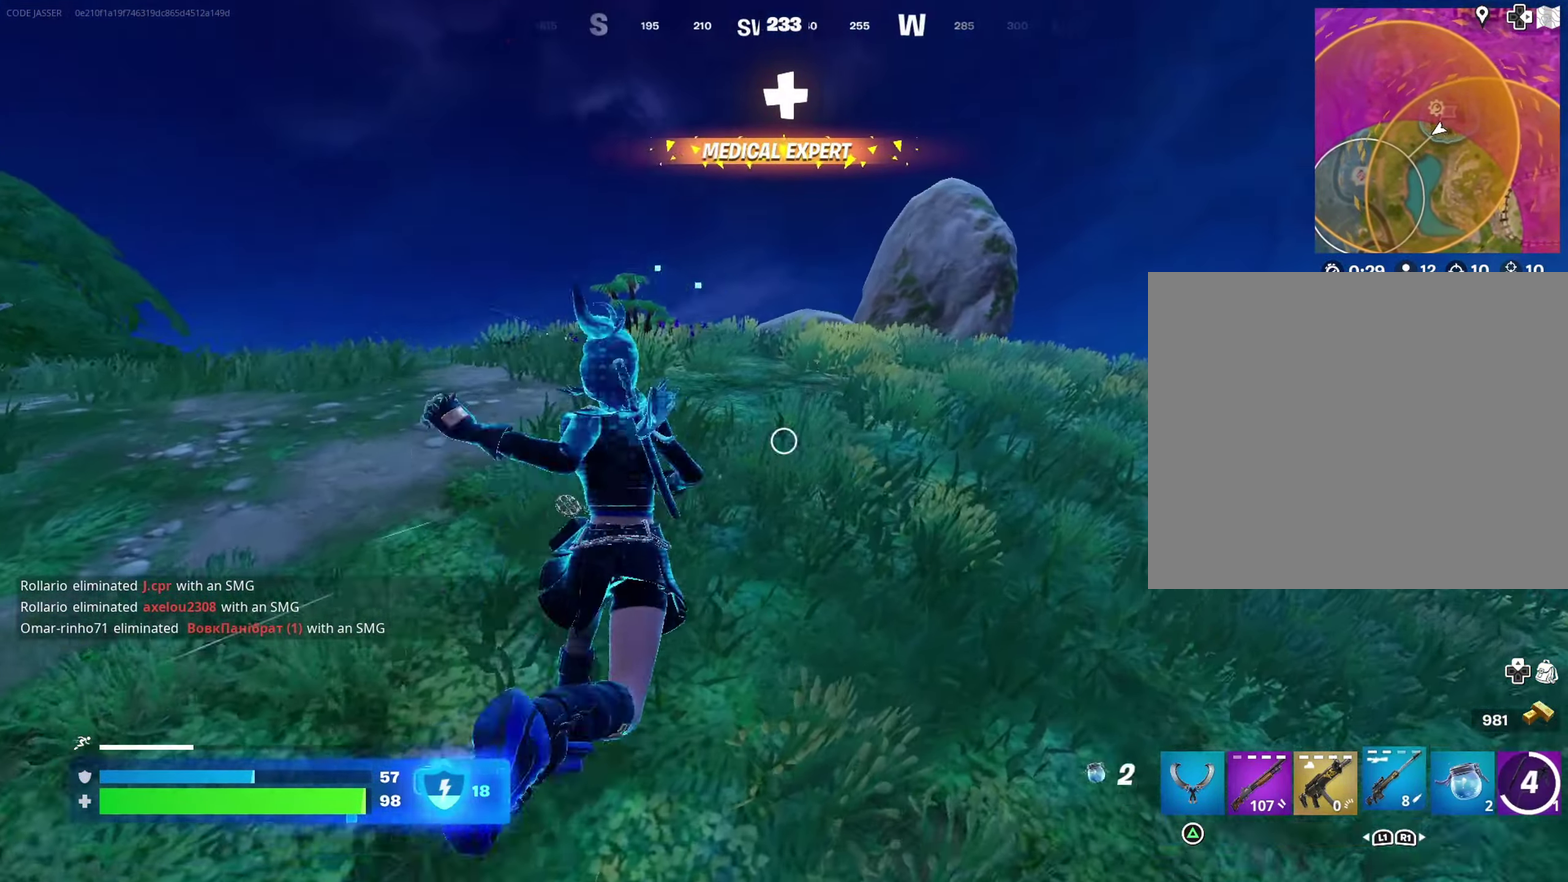
{"dt_ms": 600, "buttons": ["SQUARE"], "left_stick": "up-right", "right_stick": "center"}
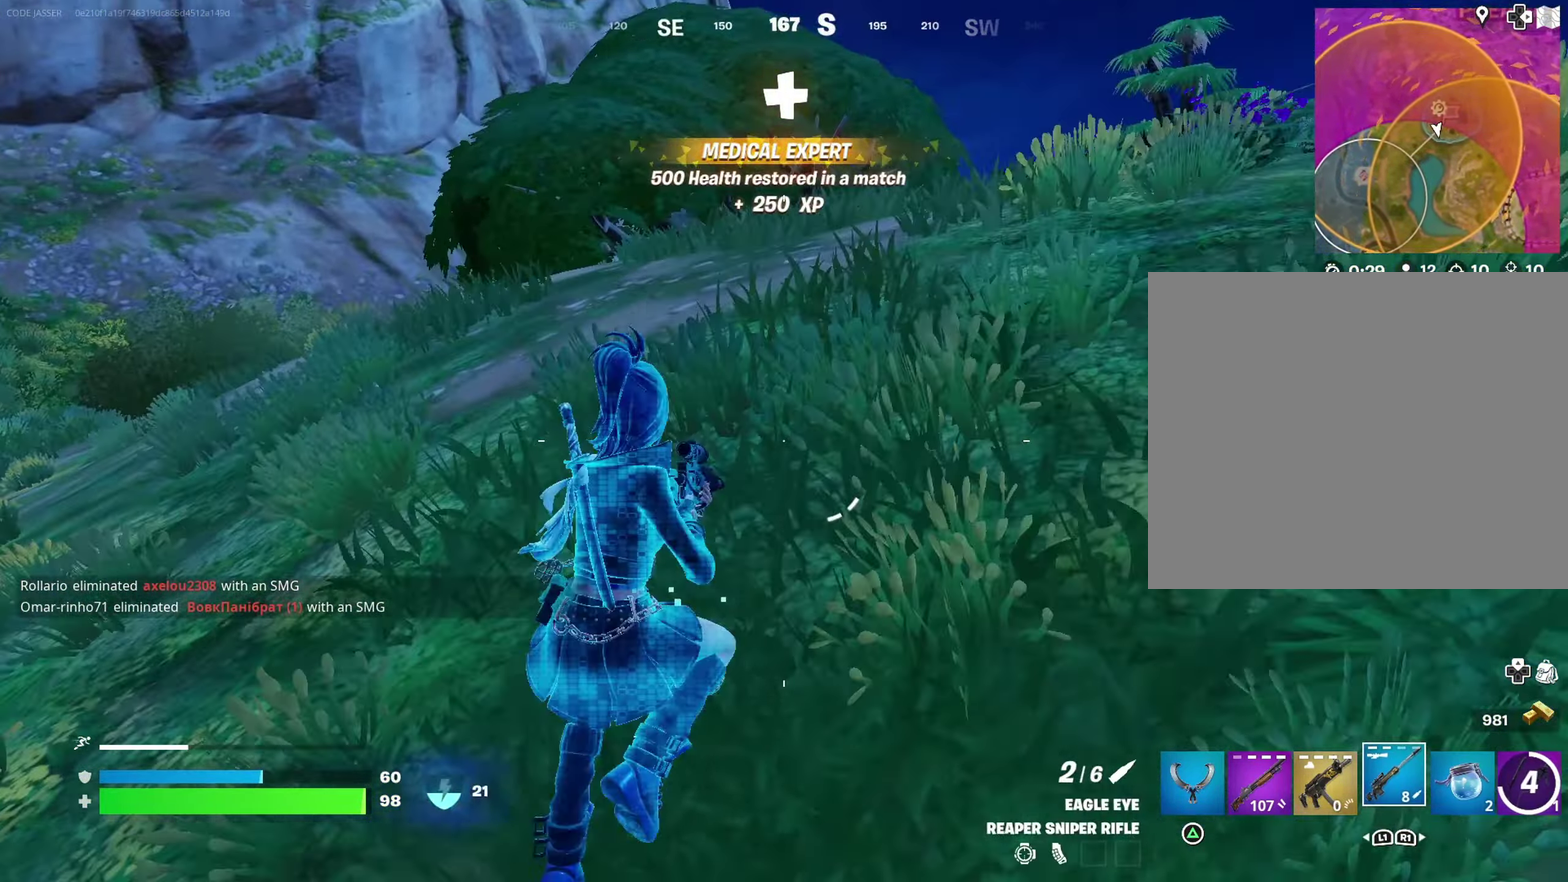
{"dt_ms": 400, "buttons": [], "left_stick": "up-right", "right_stick": "up-right"}
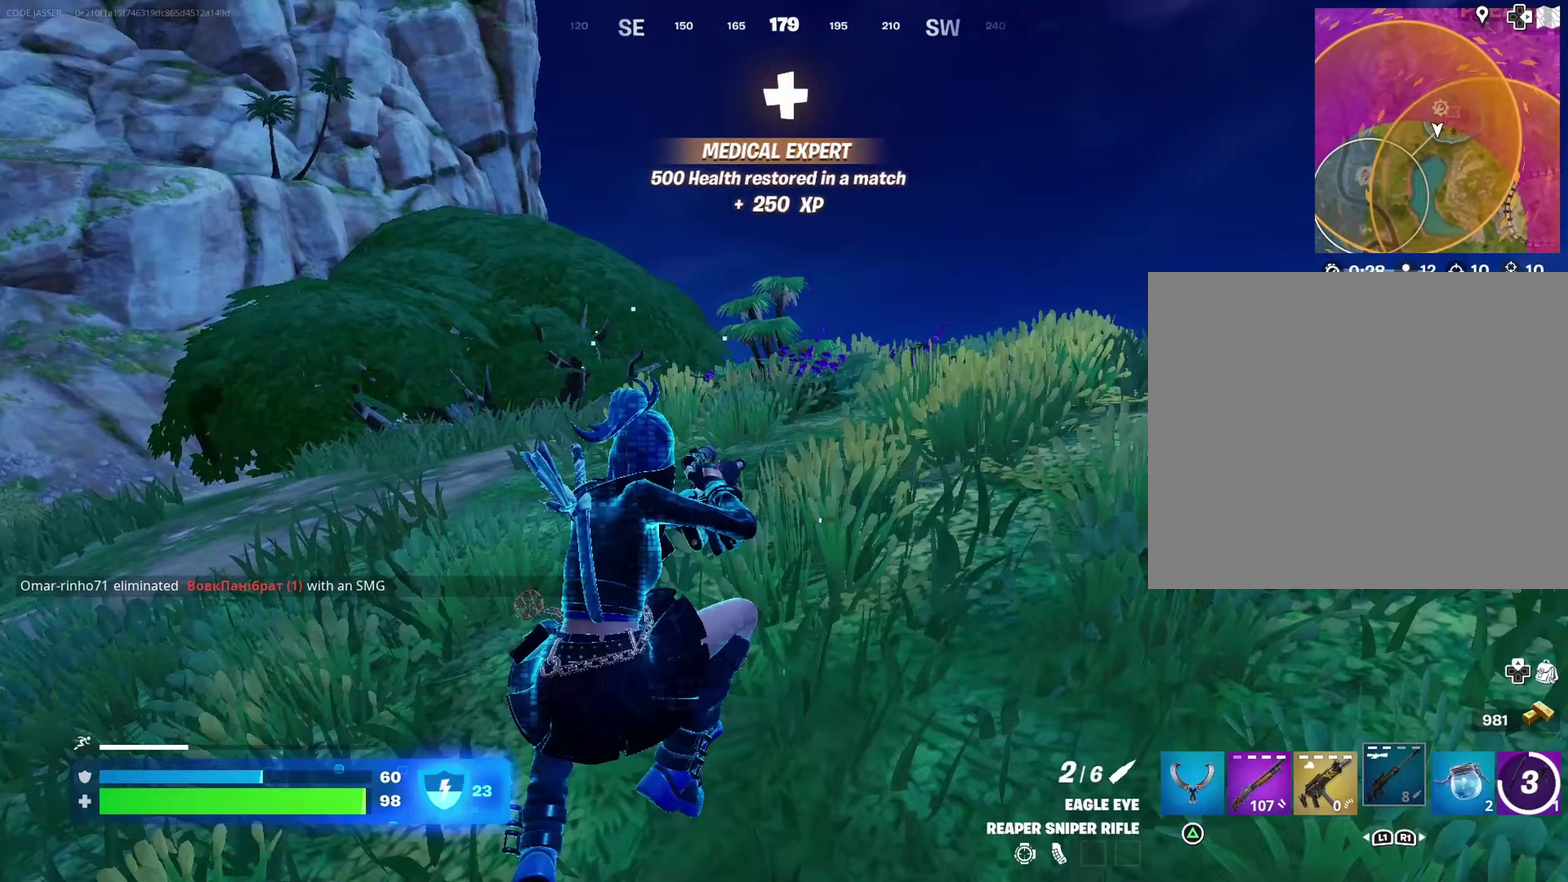
{"dt_ms": 500, "buttons": [], "left_stick": "up-right", "right_stick": "down-right", "events": [[67, "right_stick", "center"], [300, "CROSS", "down"], [383, "CROSS", "up"], [500, "right_stick", "down-right"]]}
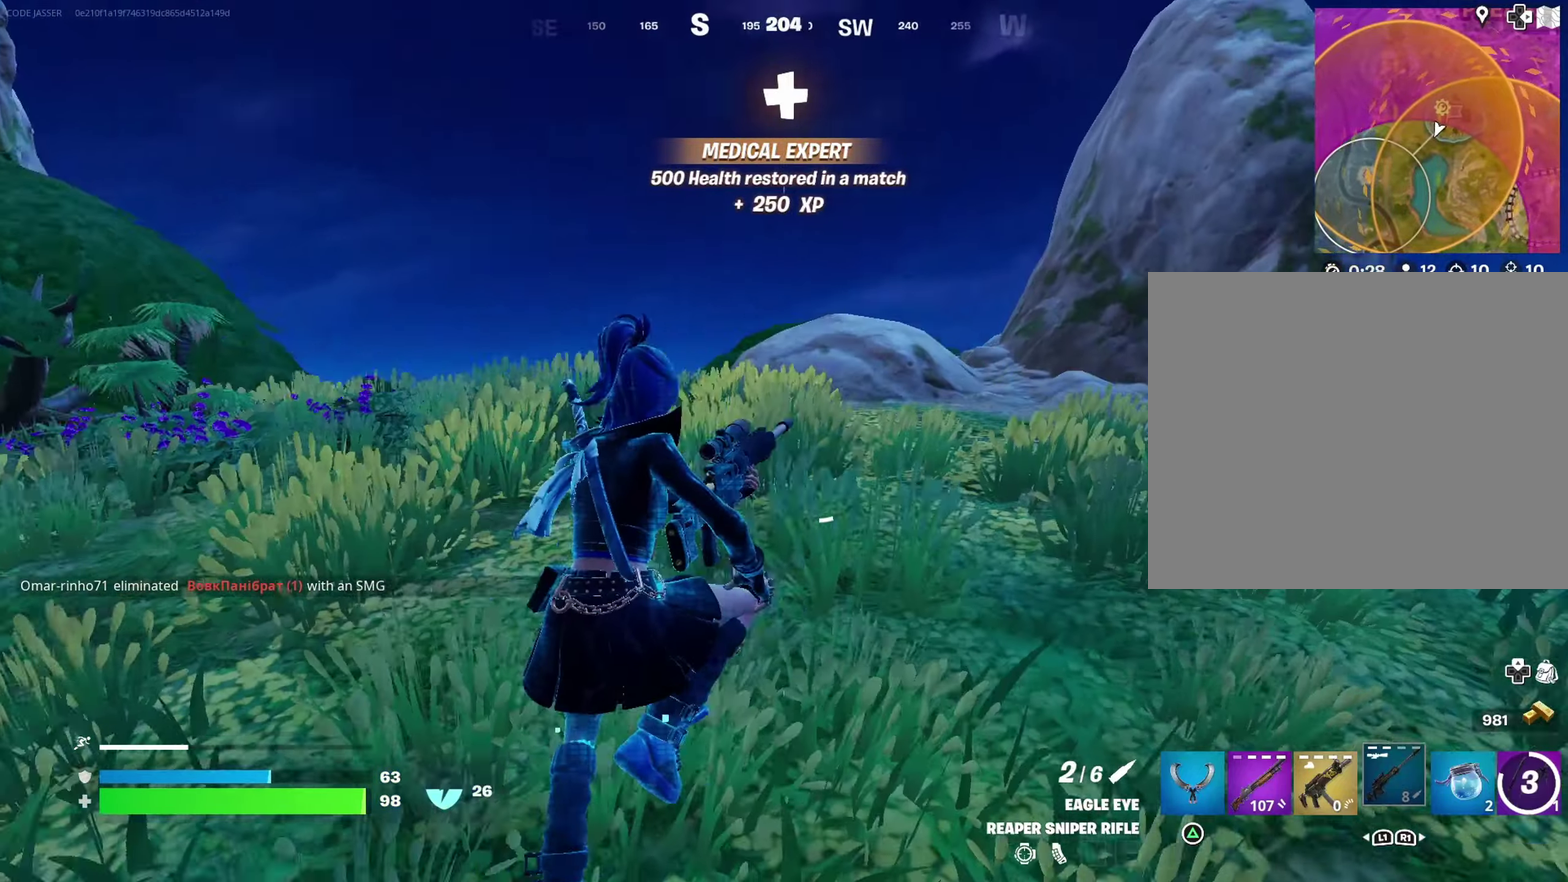
{"dt_ms": 500, "buttons": [], "left_stick": "up", "right_stick": "center", "events": [[50, "right_stick", "center"], [367, "right_stick", "right"], [417, "left_stick", "up"], [467, "right_stick", "center"]]}
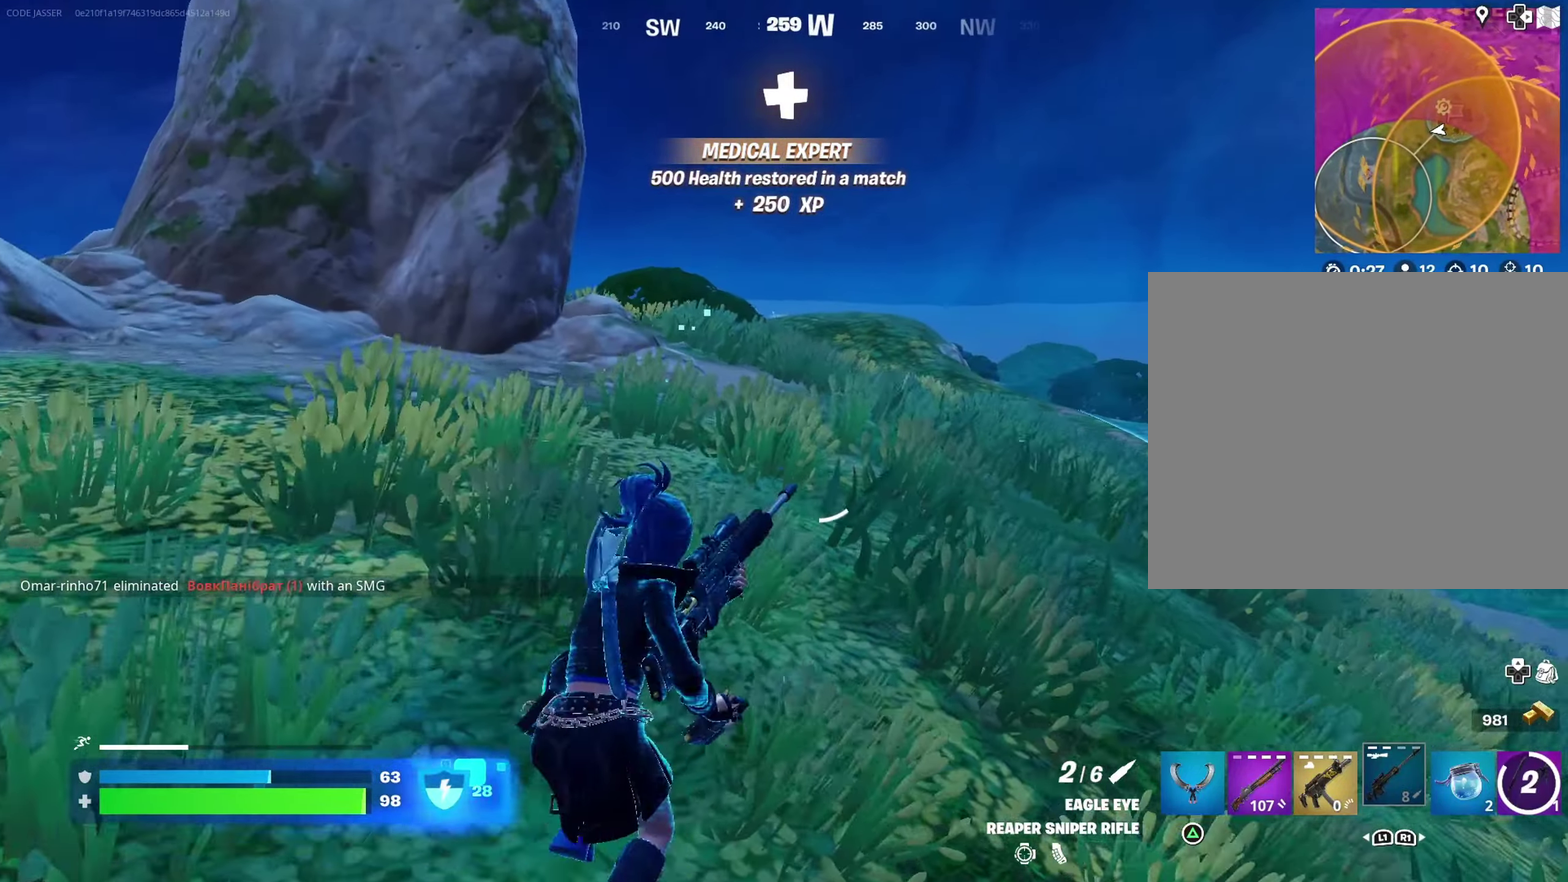
{"dt_ms": 500, "buttons": ["CROSS"], "left_stick": "up-right", "right_stick": "center", "events": [[267, "right_stick", "left"], [300, "left_stick", "up-right"], [367, "right_stick", "down-left"], [417, "right_stick", "center"], [500, "CROSS", "down"]]}
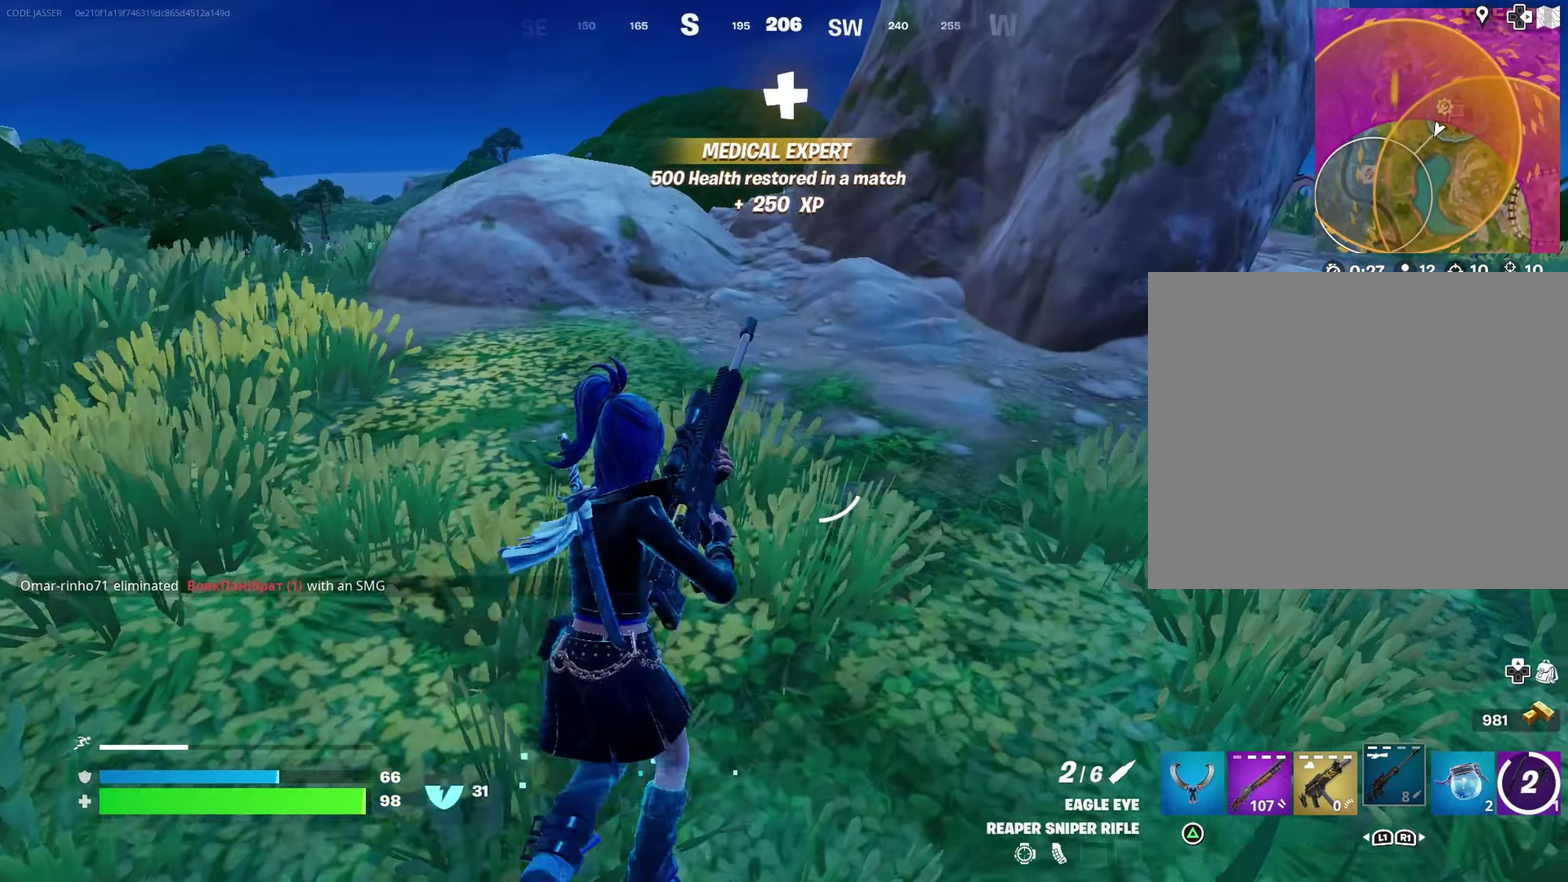
{"dt_ms": 500, "buttons": [], "left_stick": "up-right", "right_stick": "center", "events": [[67, "CROSS", "up"], [250, "left_stick", "center"], [383, "left_stick", "up-right"]]}
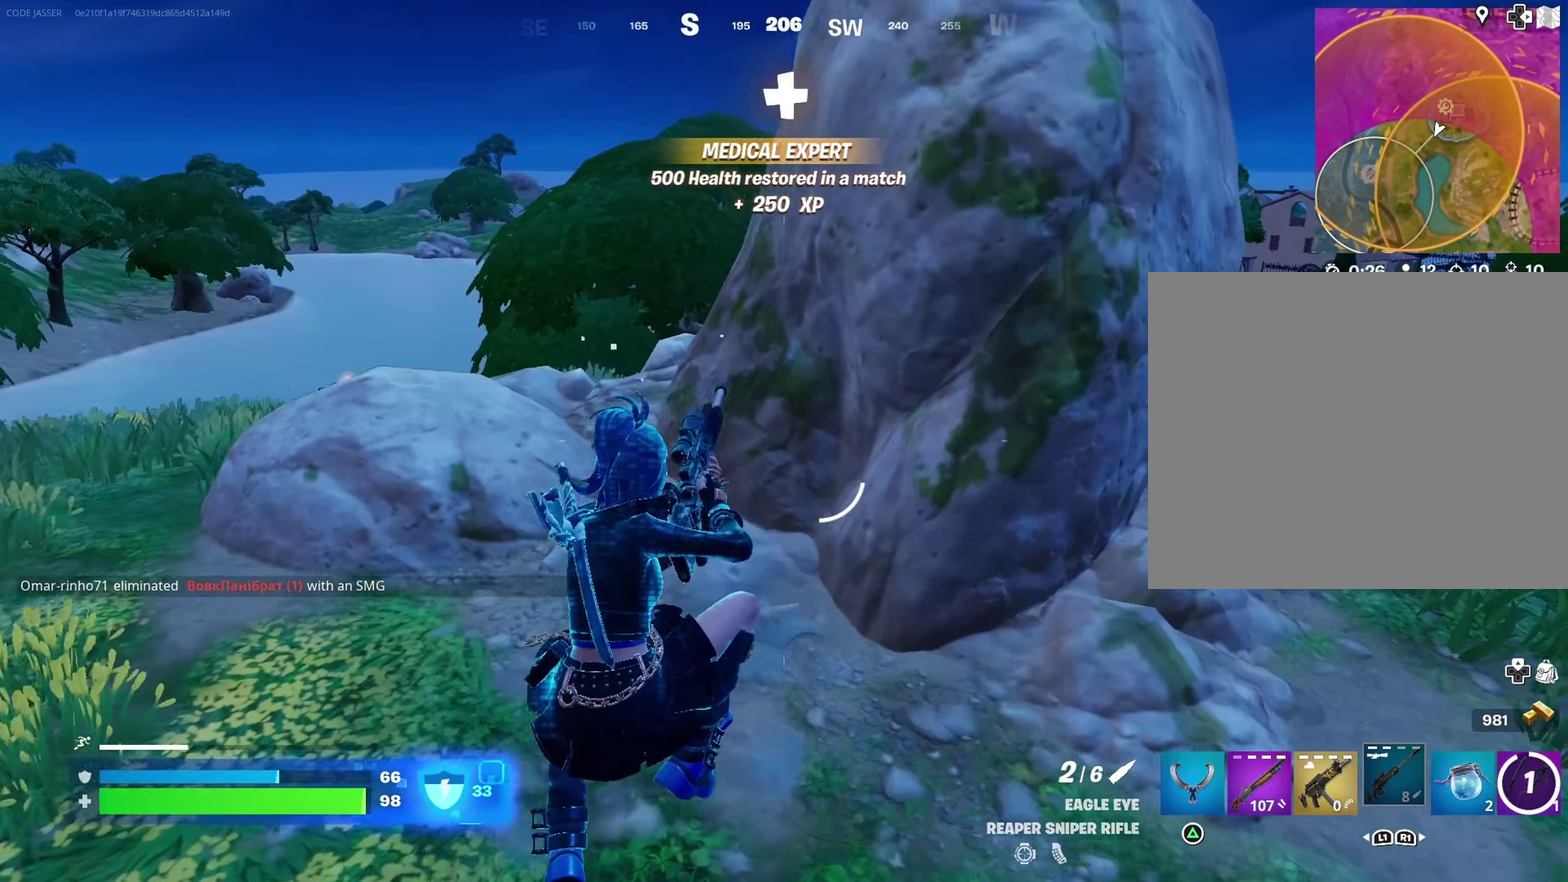
{"dt_ms": 400, "buttons": [], "left_stick": "up-right", "right_stick": "center", "events": [[83, "right_stick", "right"], [183, "left_stick", "up"], [183, "right_stick", "center"], [350, "left_stick", "up-right"]]}
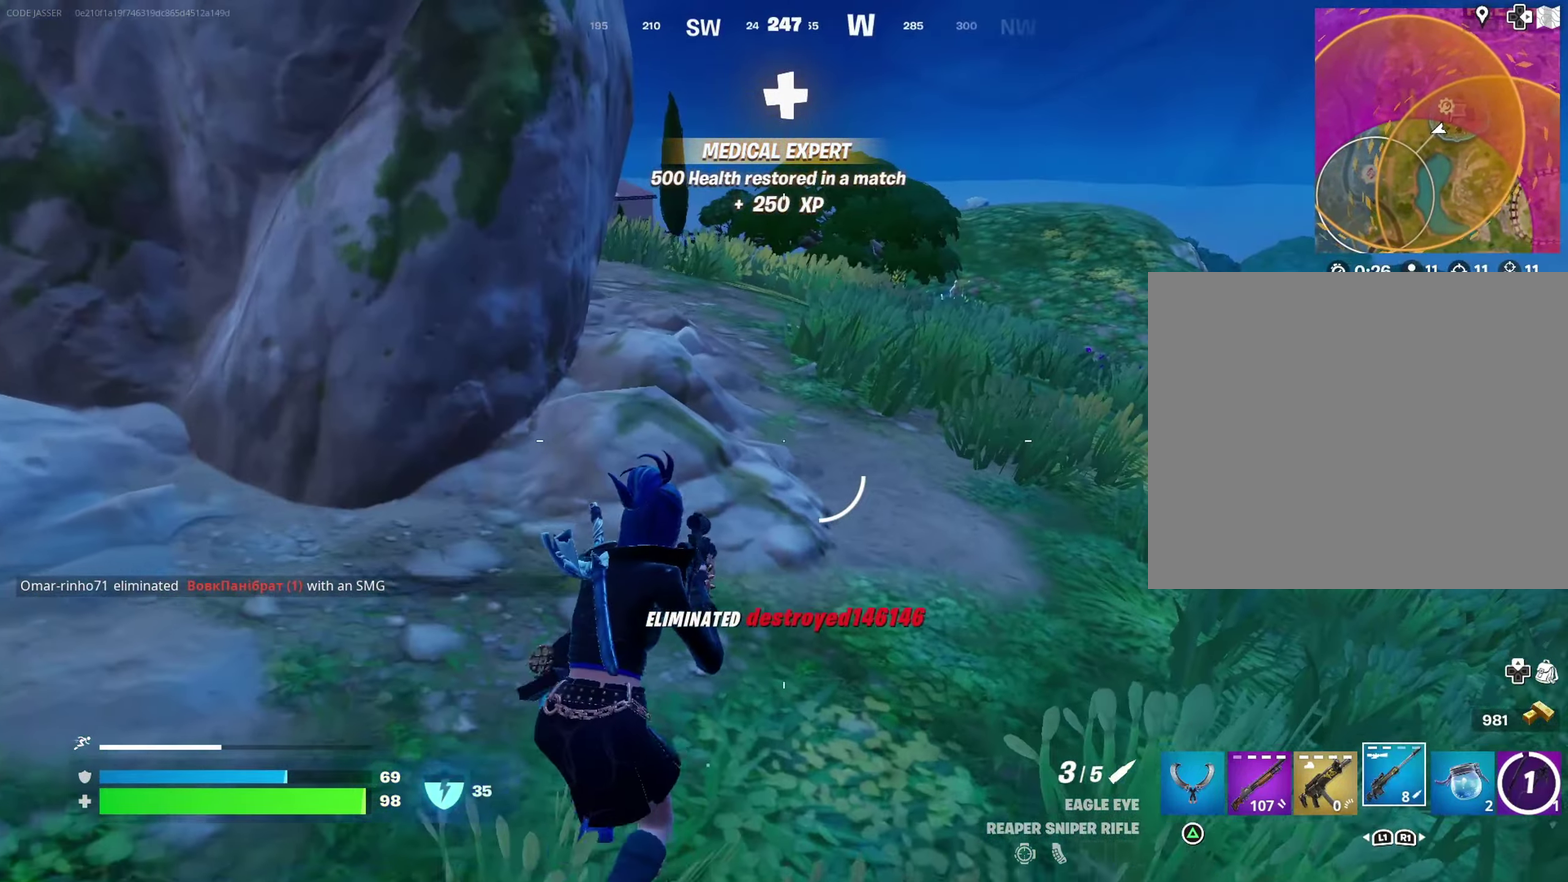
{"dt_ms": 600, "buttons": [], "left_stick": "up-right", "right_stick": "center", "events": [[67, "left_stick", "up"], [133, "CROSS", "down"], [217, "CROSS", "up"], [217, "right_stick", "left"], [250, "left_stick", "up-right"], [283, "right_stick", "center"], [433, "left_stick", "up"], [567, "left_stick", "up-right"]]}
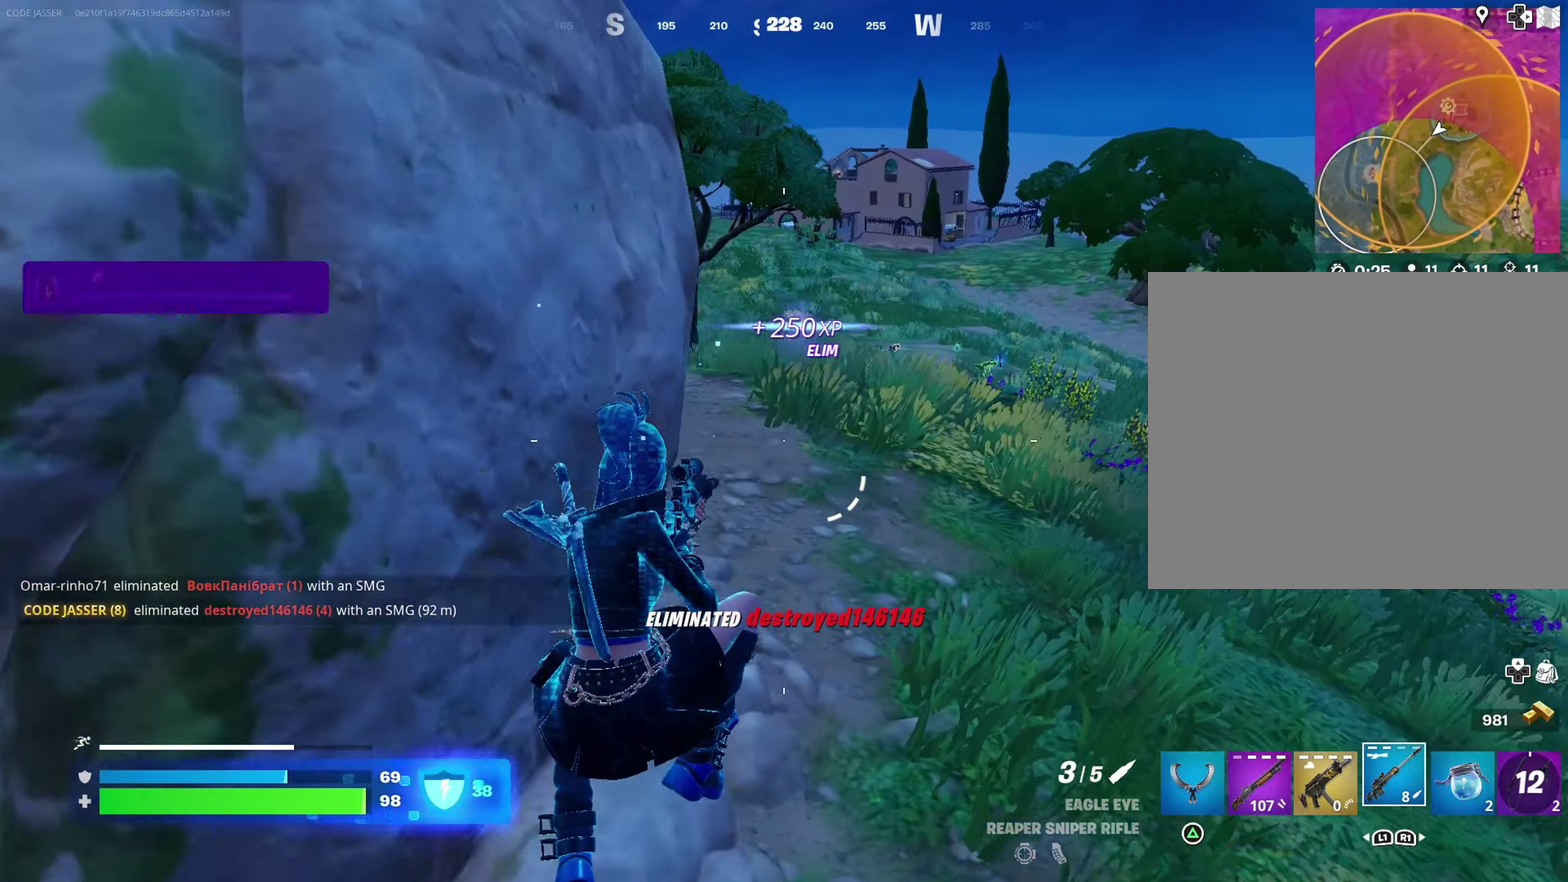
{"dt_ms": 400, "buttons": [], "left_stick": "up-right", "right_stick": "center", "events": []}
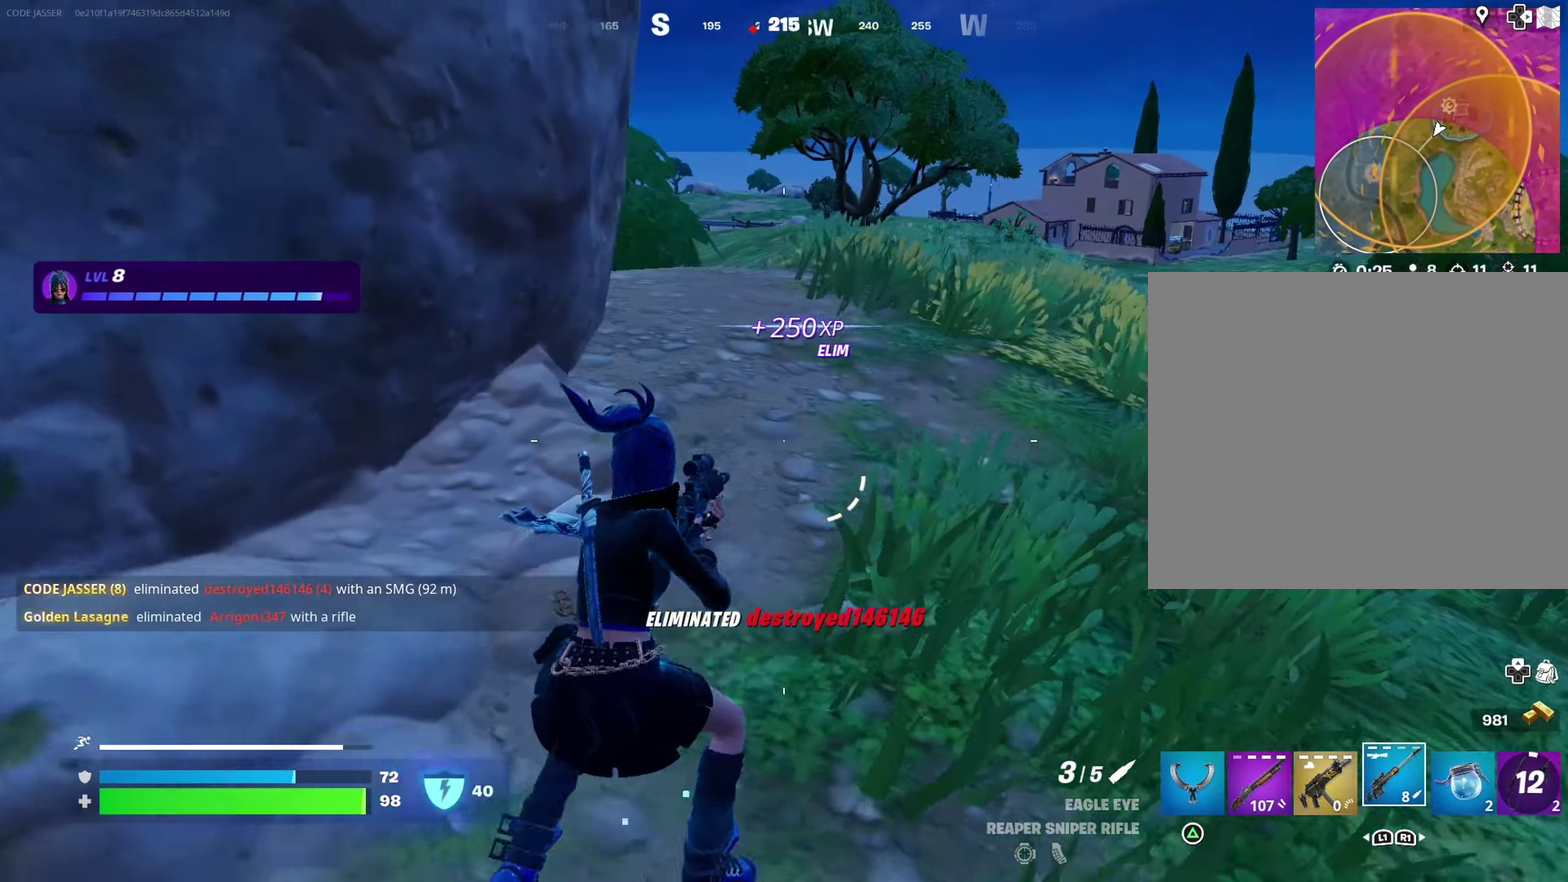
{"dt_ms": 600, "buttons": [], "left_stick": "down-left", "right_stick": "center", "events": [[17, "left_stick", "right"], [83, "CROSS", "down"], [167, "CROSS", "up"], [200, "left_stick", "down-left"], [300, "left_stick", "left"], [517, "left_stick", "down-left"]]}
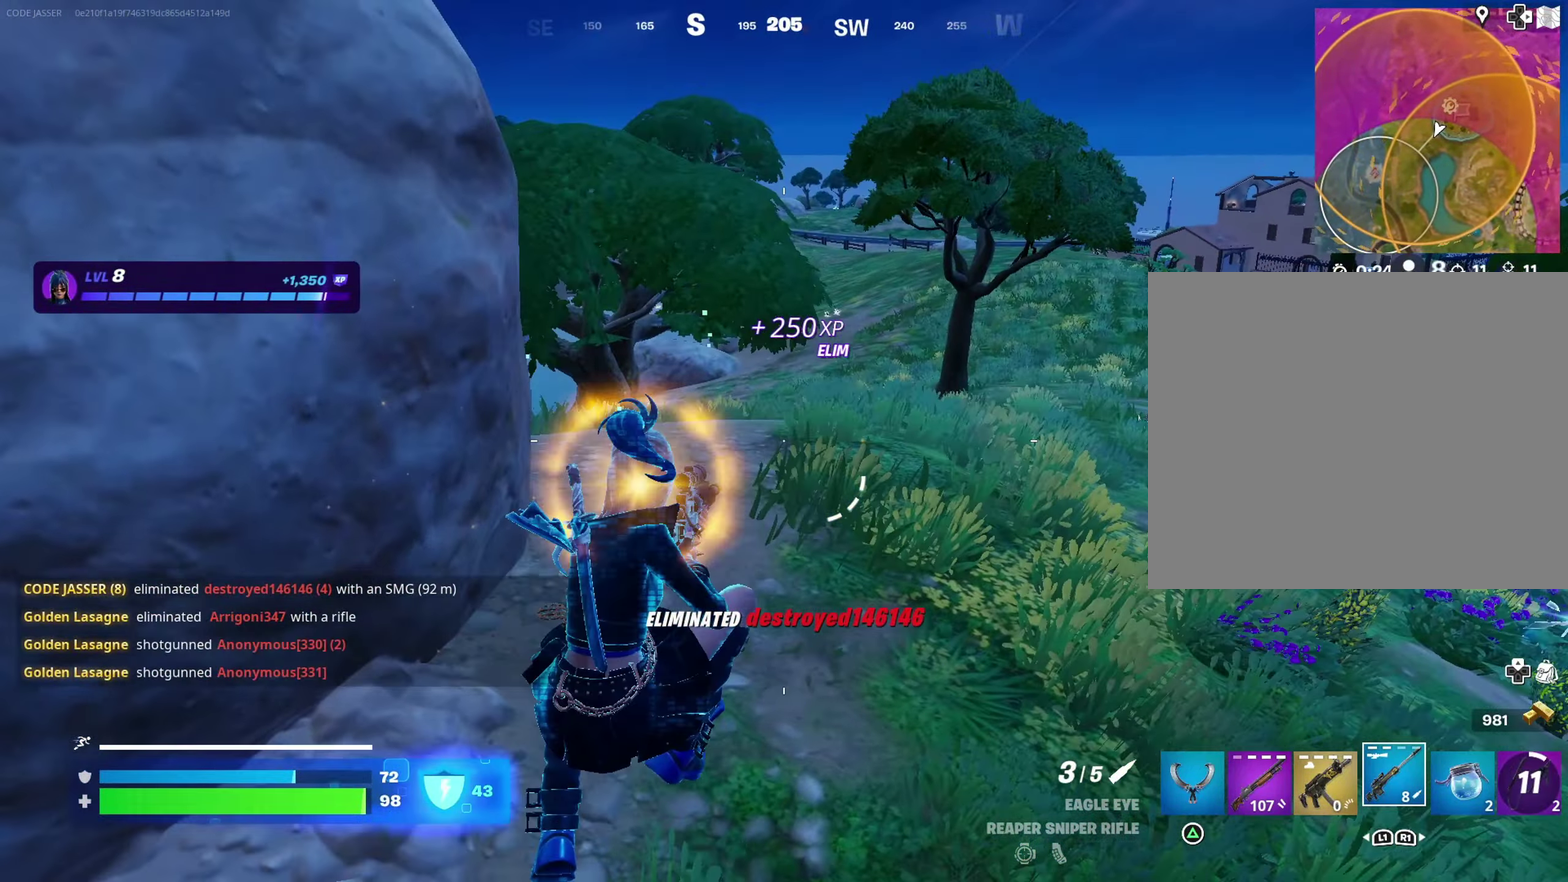
{"dt_ms": 300, "buttons": [], "left_stick": "down", "right_stick": "center", "events": [[33, "left_stick", "down"], [117, "right_stick", "up-right"], [167, "right_stick", "center"]]}
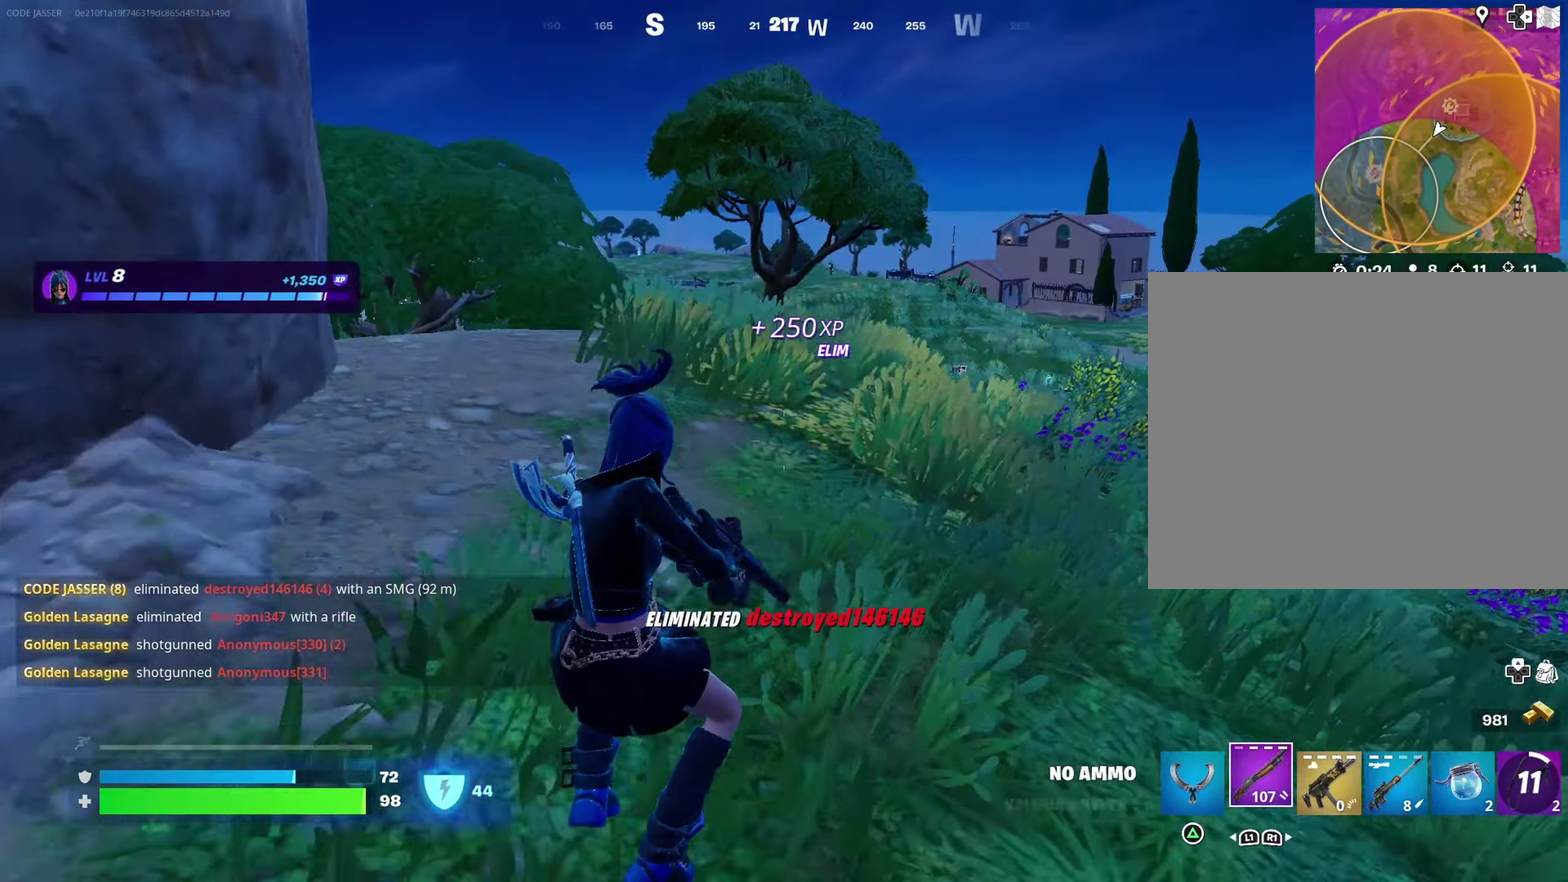
{"dt_ms": 700, "buttons": ["L2"], "left_stick": "up-right", "right_stick": "center", "events": [[100, "left_stick", "down-right"], [183, "left_stick", "right"], [267, "left_stick", "up-right"], [317, "right_stick", "up-right"], [367, "right_stick", "center"], [650, "L2", "down"]]}
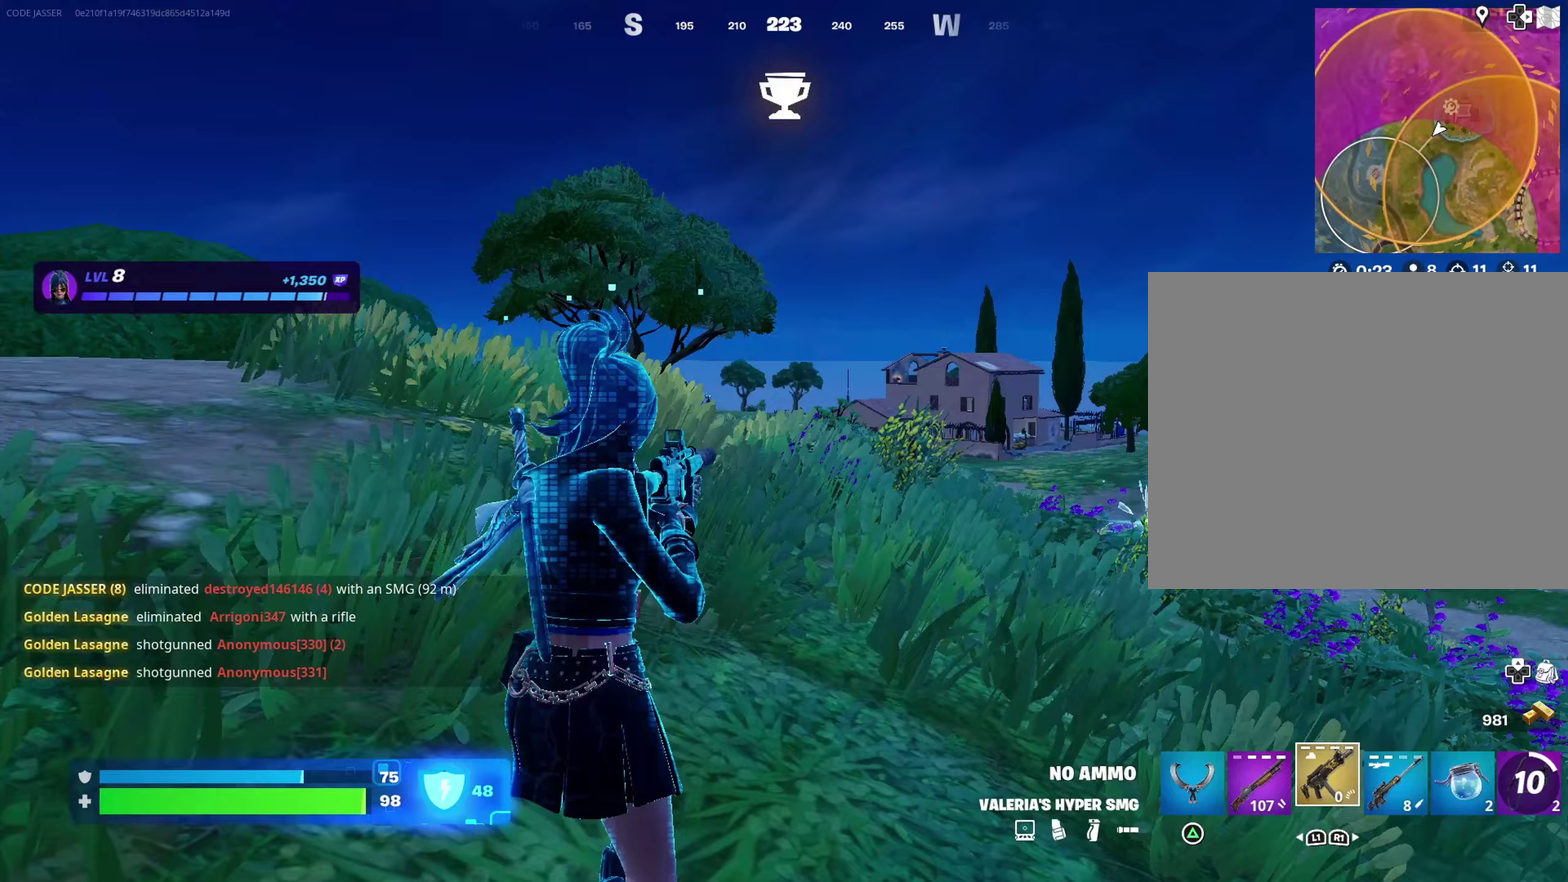
{"dt_ms": 300, "buttons": ["L2"], "left_stick": "up", "right_stick": "center", "events": [[183, "left_stick", "up"]]}
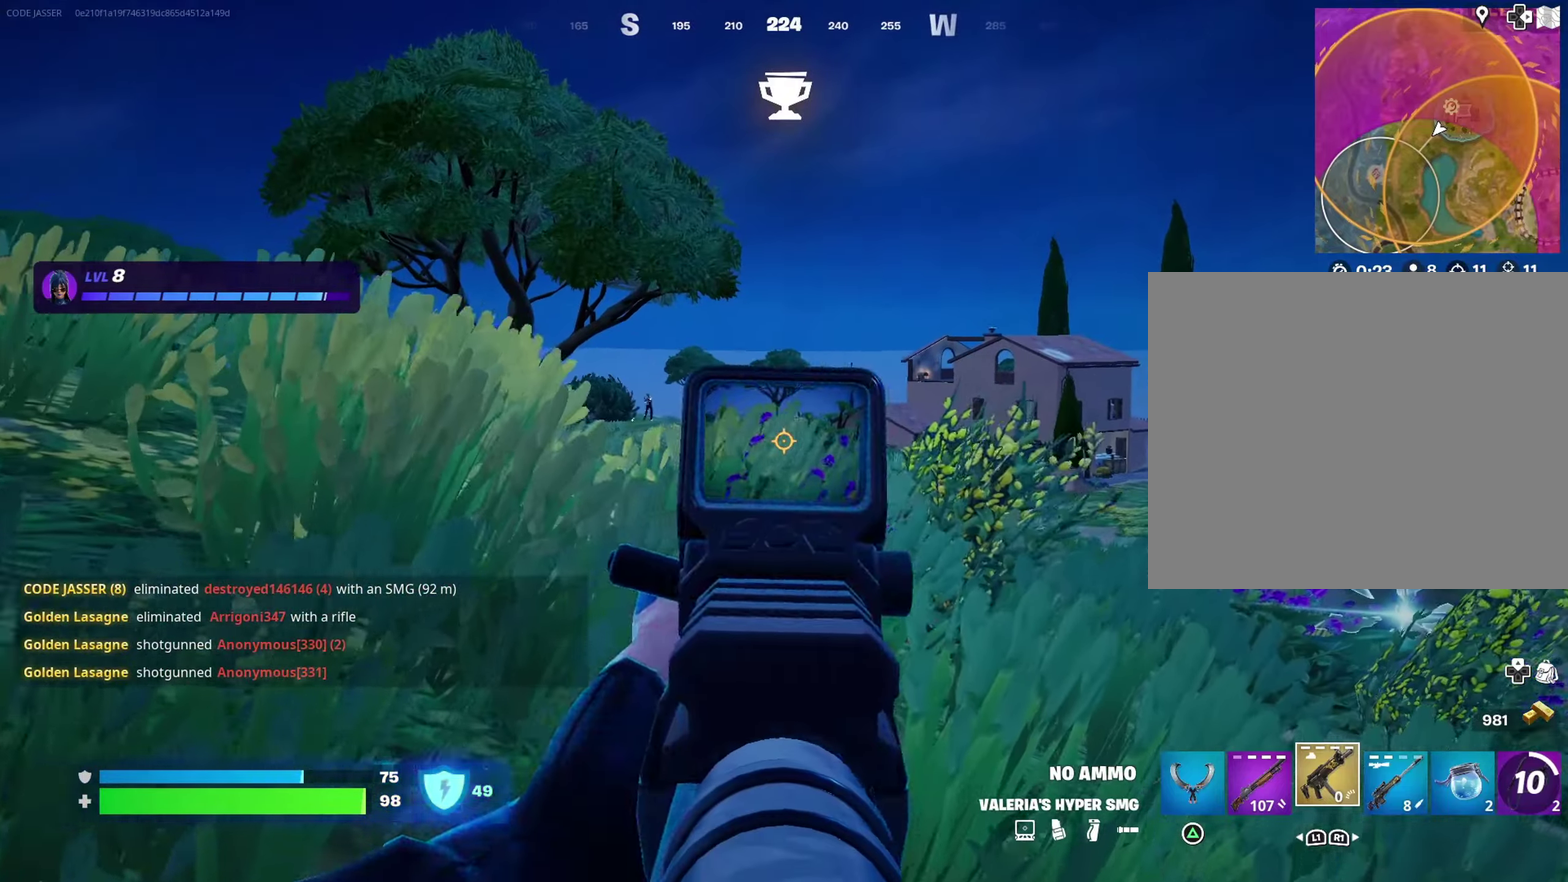
{"dt_ms": 900, "buttons": ["L2"], "left_stick": "right", "right_stick": "right", "events": [[33, "left_stick", "down-right"], [67, "L2", "up"], [400, "left_stick", "right"], [500, "left_stick", "up-right"], [617, "L2", "down"], [683, "left_stick", "right"], [833, "right_stick", "right"]]}
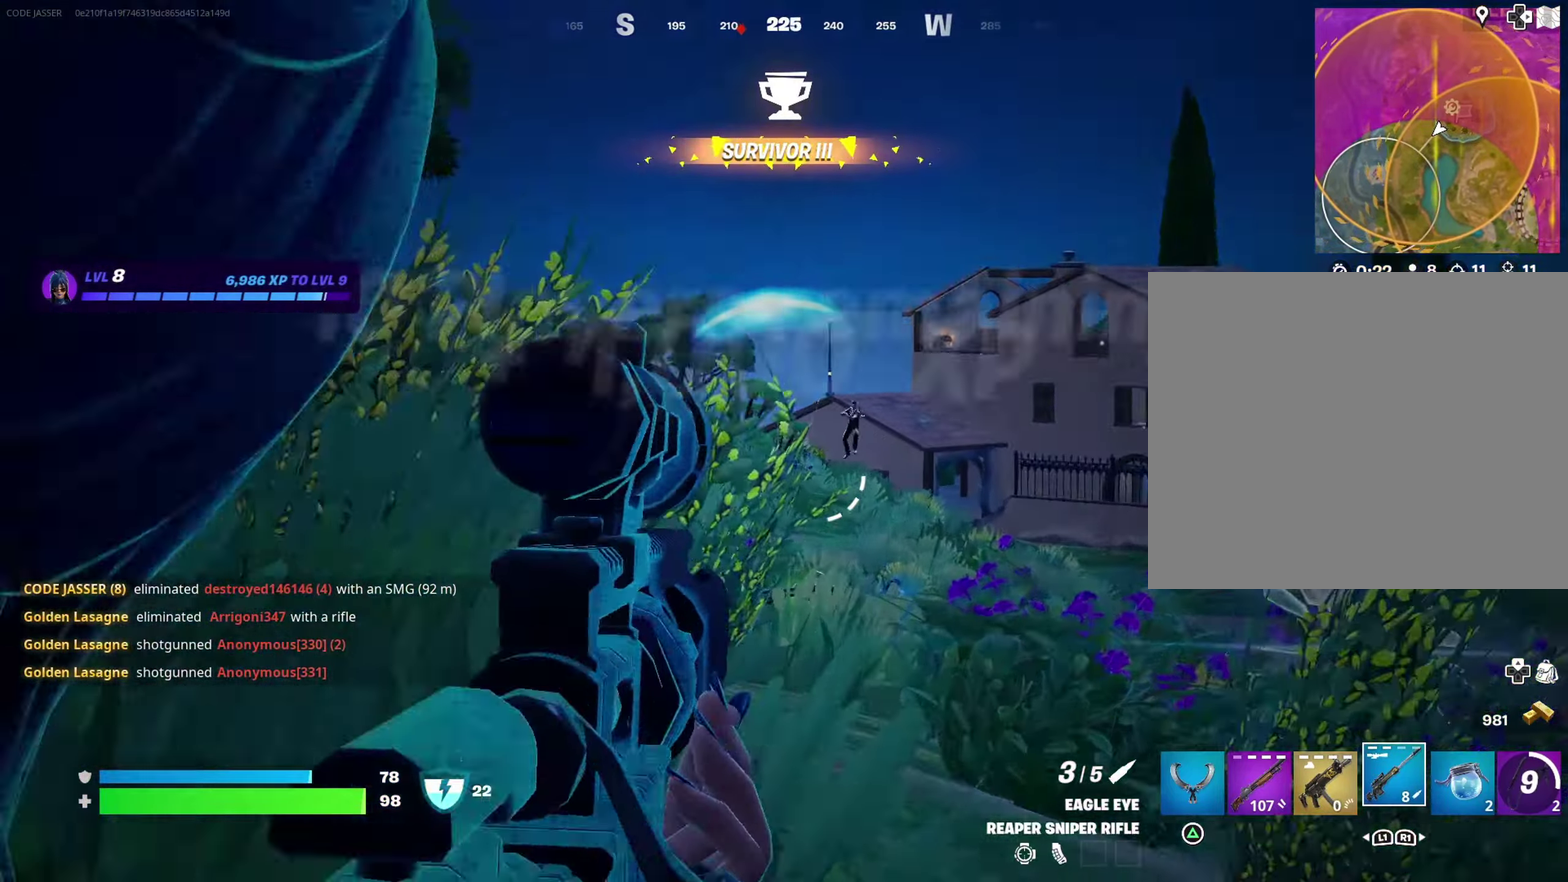
{"dt_ms": 300, "buttons": ["L2"], "left_stick": "right", "right_stick": "center", "events": [[17, "right_stick", "center"], [67, "right_stick", "right"], [250, "right_stick", "center"]]}
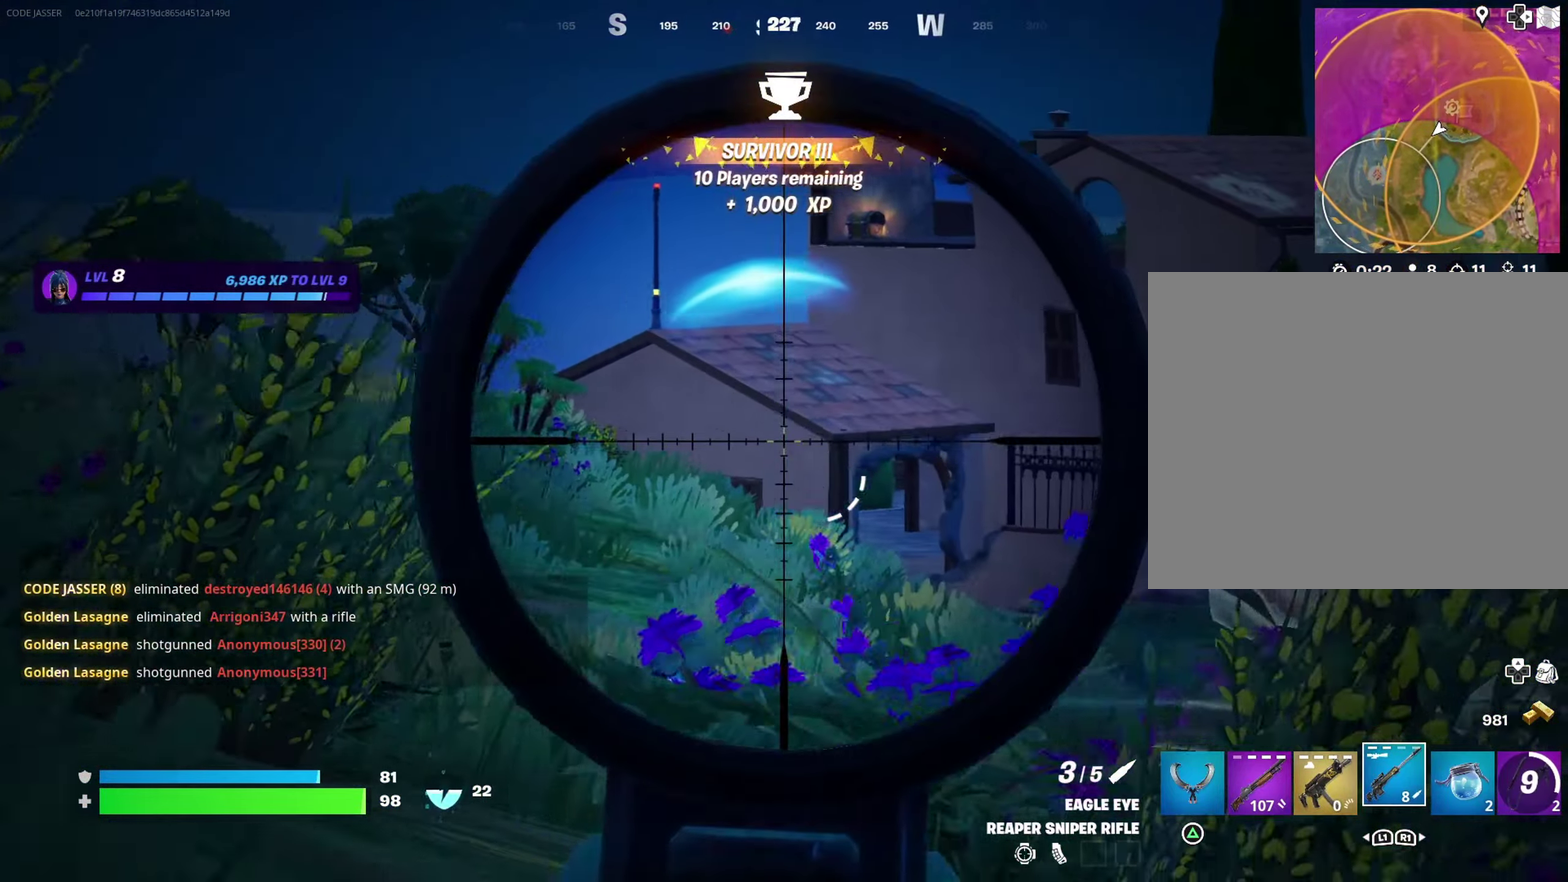
{"dt_ms": 700, "buttons": ["L2"], "left_stick": "down", "right_stick": "center", "events": [[100, "right_stick", "down-right"], [250, "right_stick", "center"], [300, "left_stick", "down-right"], [417, "left_stick", "down"], [483, "left_stick", "down-left"], [583, "left_stick", "down"]]}